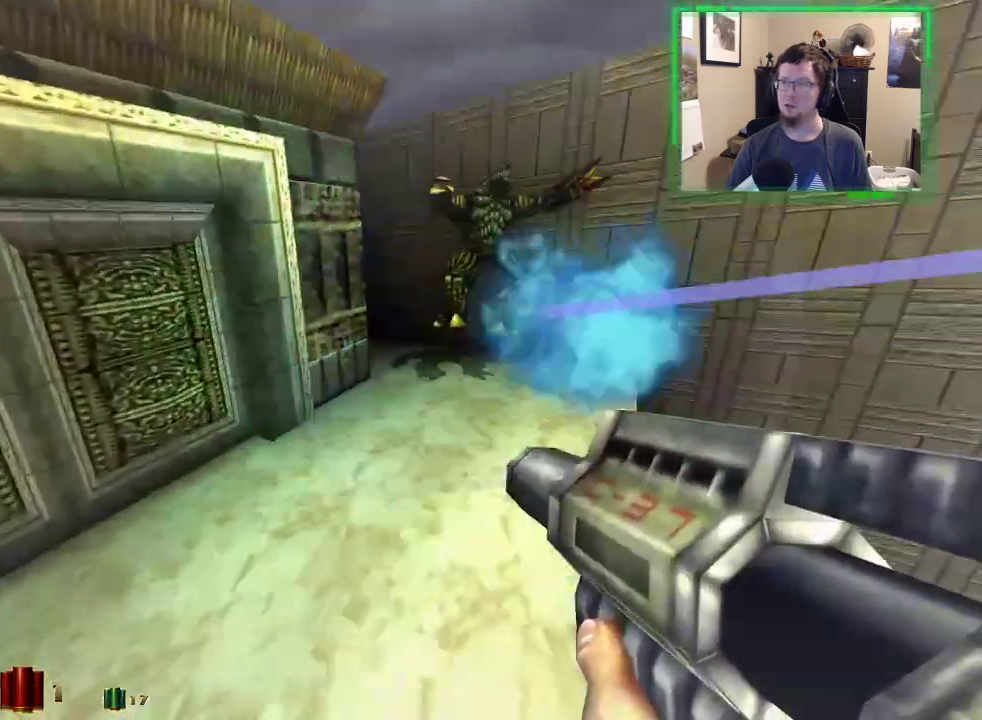
Gameplay with keyboard and mouse; each line is a JSON object with the keys and mouse buttons held at the frame after it. "events" lists presses ("down") and releases ("up") of "1", "2", "3", "4", "5", "a", "alt", "c", "caps_lock", "ctrl", "d", "e", "f", "g", "q", "r", "s", "shift", "space", "t", "tab", "v", "w", "x", "z", "mouse_left", "mouse_wheel" and "mouse_right" between this image and that frame as [ms after this image, input, new state], when the widget could be followed in between. "mouse_left", "mouse_wheel", "mouse_right" = the "left", "wheel", "right" buttons of the "mouse" list. No other keys are recorded. "wheel" means that the mouse wheel is clicked or scrolled. Not read: mouse_move.
{"keys": ["a", "w"], "mouse": [], "events": []}
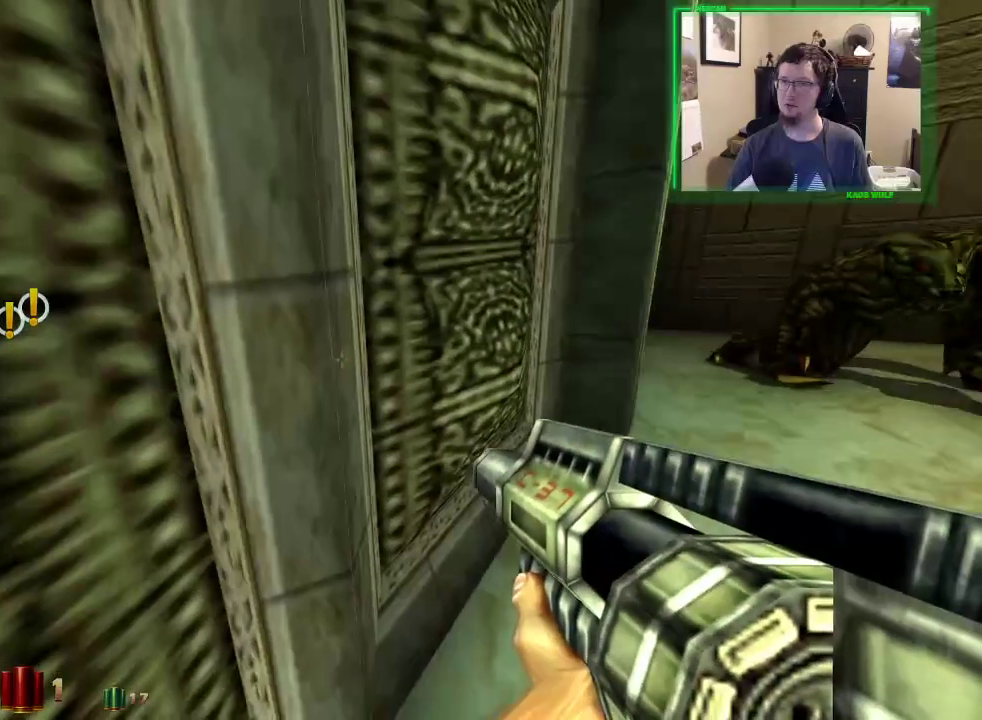
{"keys": ["a", "w"], "mouse": [], "events": []}
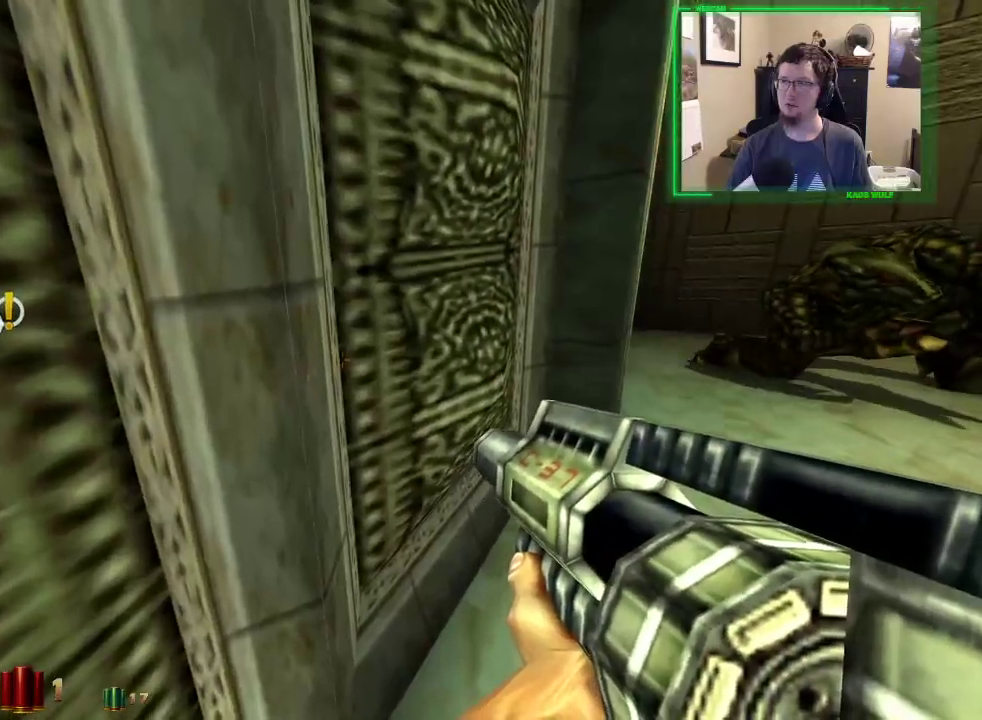
{"keys": ["a", "w"], "mouse": [], "events": []}
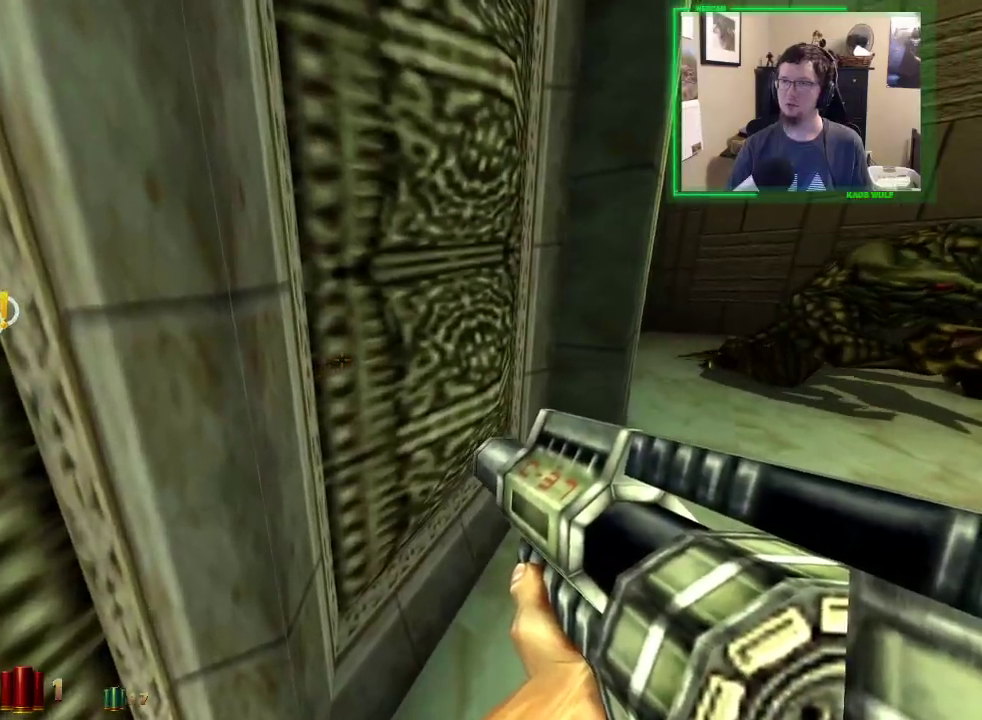
{"keys": ["a", "w"], "mouse": [], "events": []}
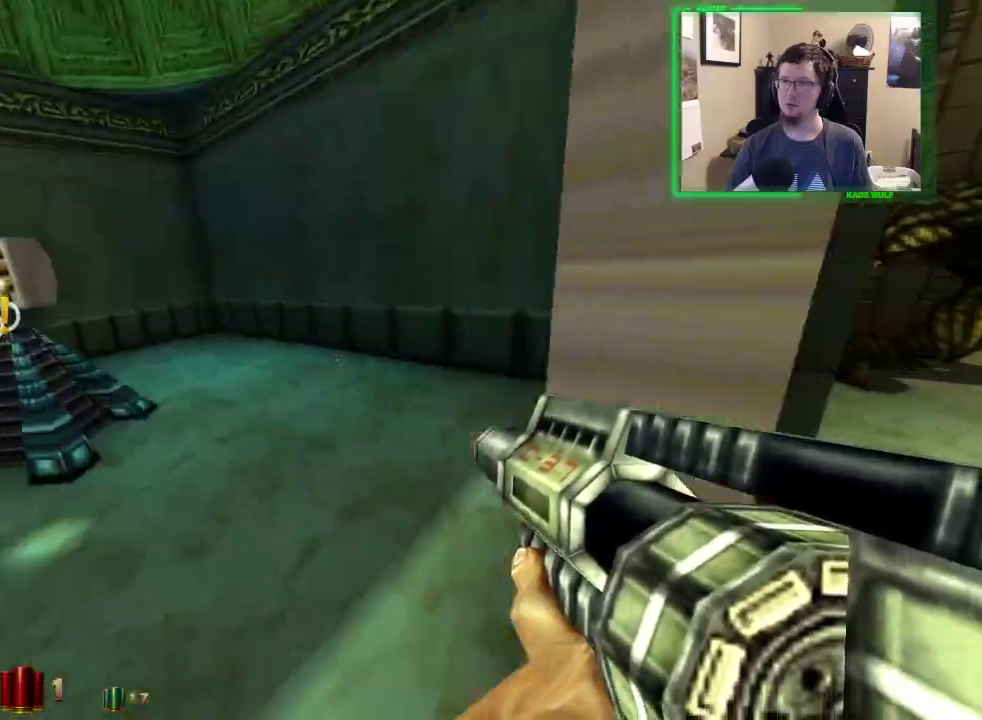
{"keys": ["a", "w"], "mouse": [], "events": []}
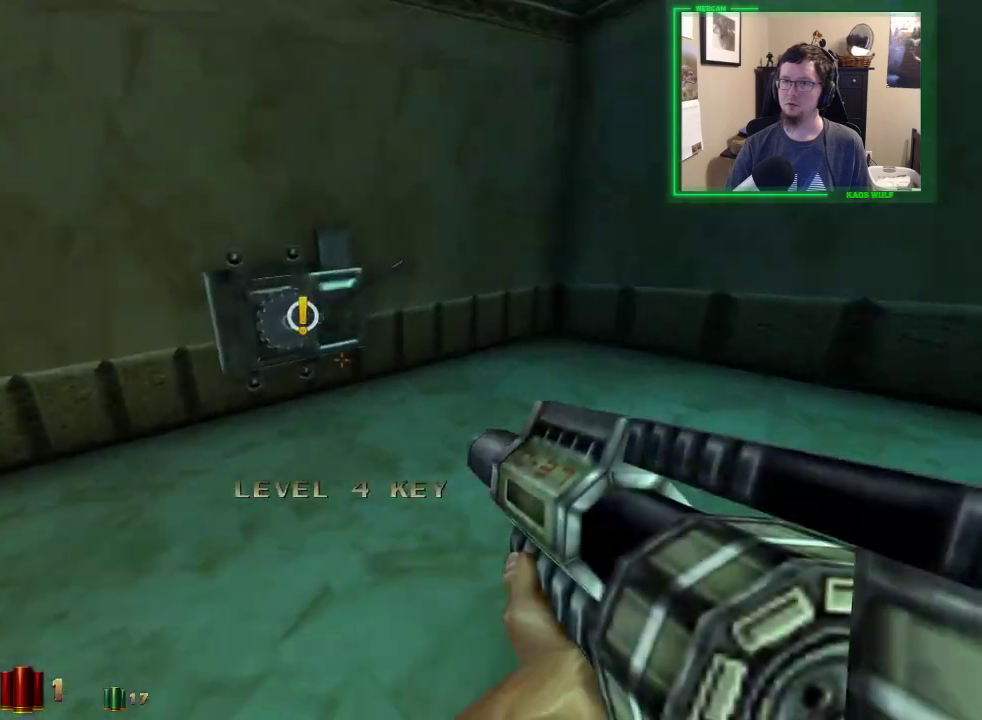
{"keys": ["a", "w"], "mouse": [], "events": []}
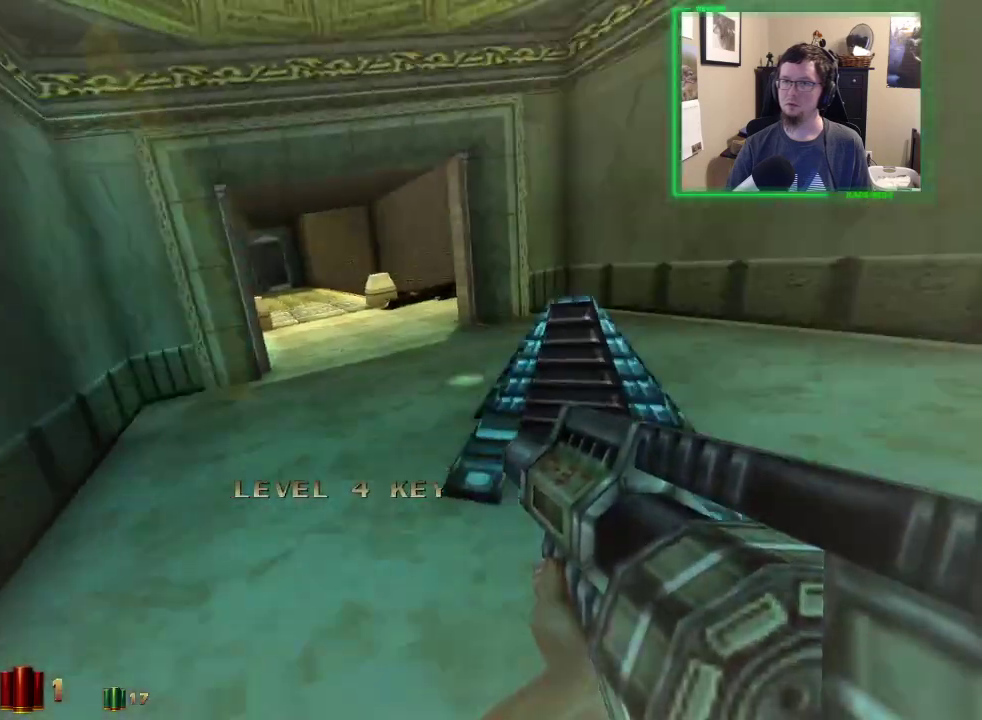
{"keys": ["a", "w"], "mouse": [], "events": []}
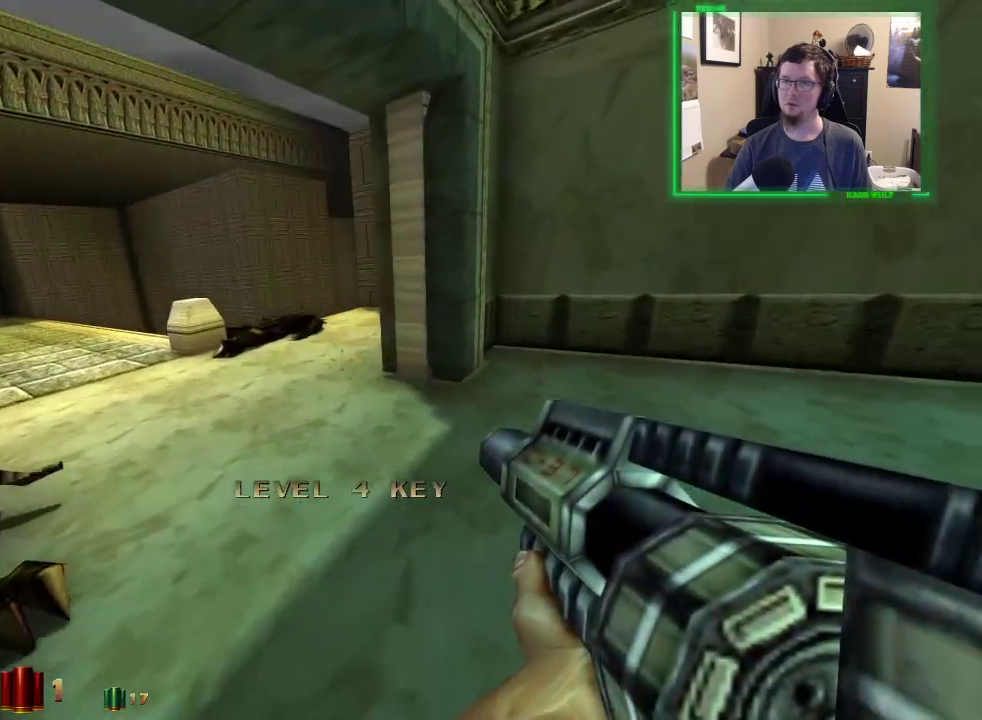
{"keys": ["a", "d", "w"], "mouse": [], "events": [[333, "a", "up"], [383, "d", "down"], [467, "a", "down"]]}
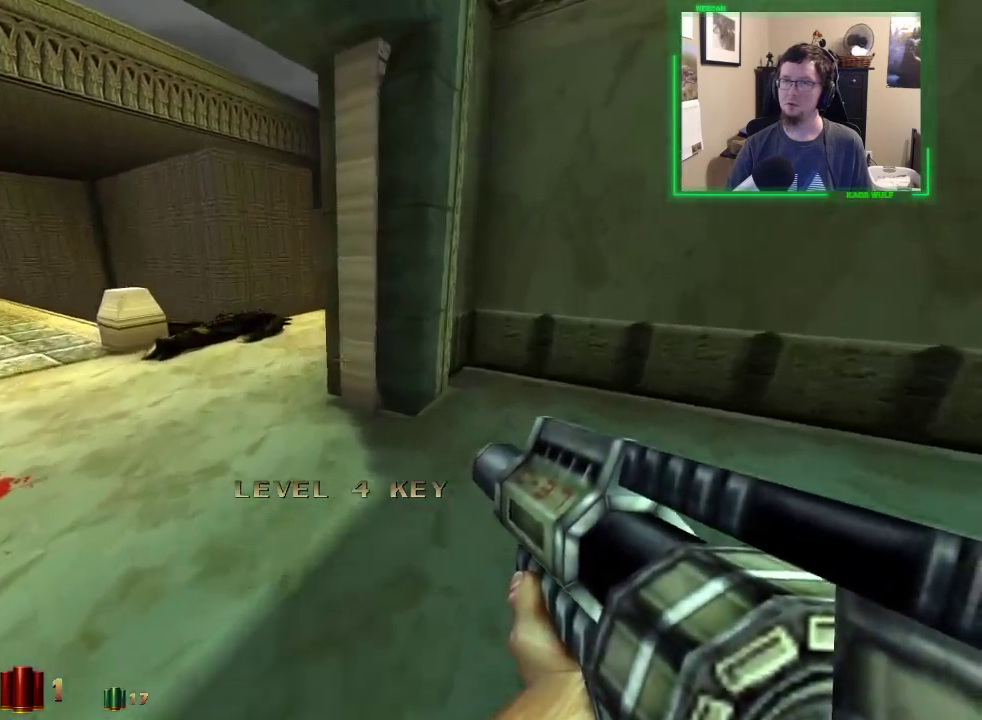
{"keys": ["a", "w"], "mouse": [], "events": [[17, "d", "up"]]}
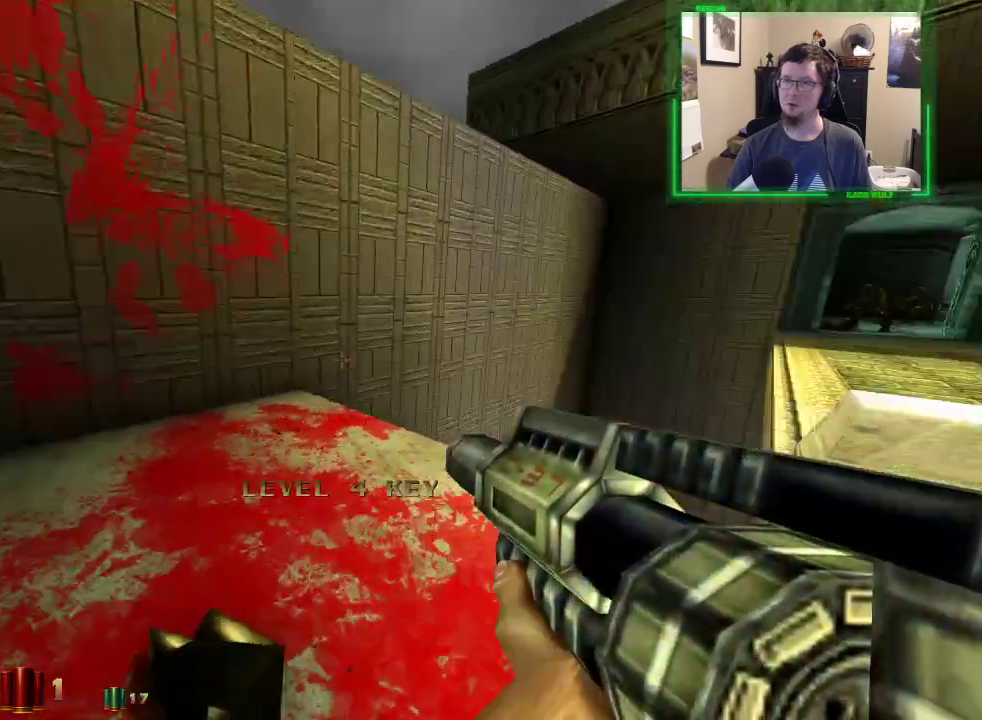
{"keys": ["a", "w"], "mouse": [], "events": []}
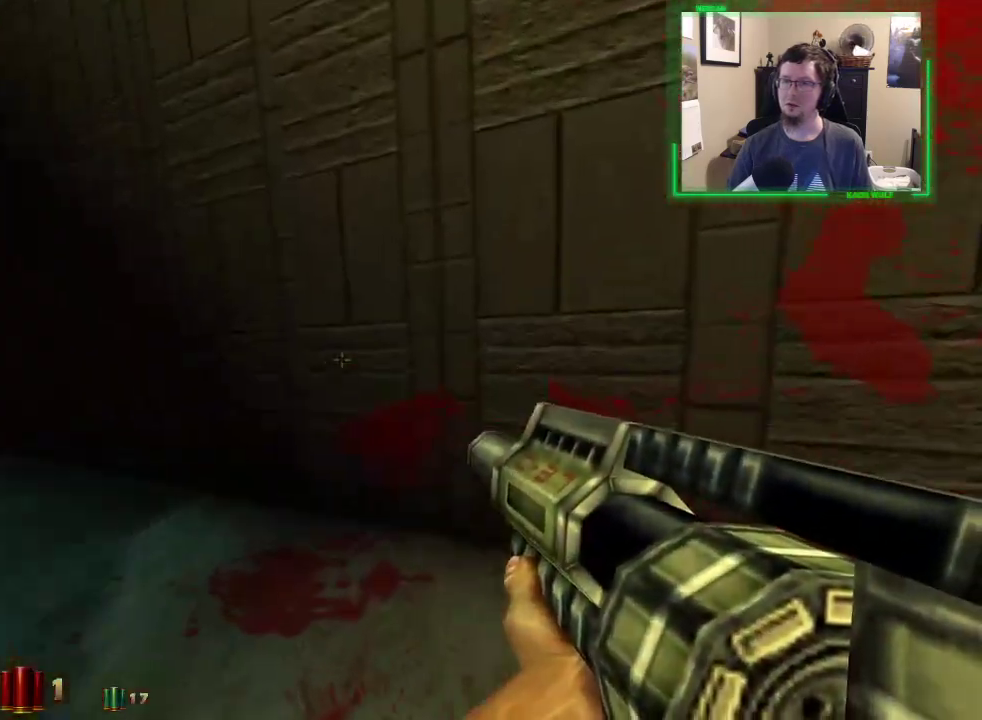
{"keys": ["a", "w"], "mouse": [], "events": []}
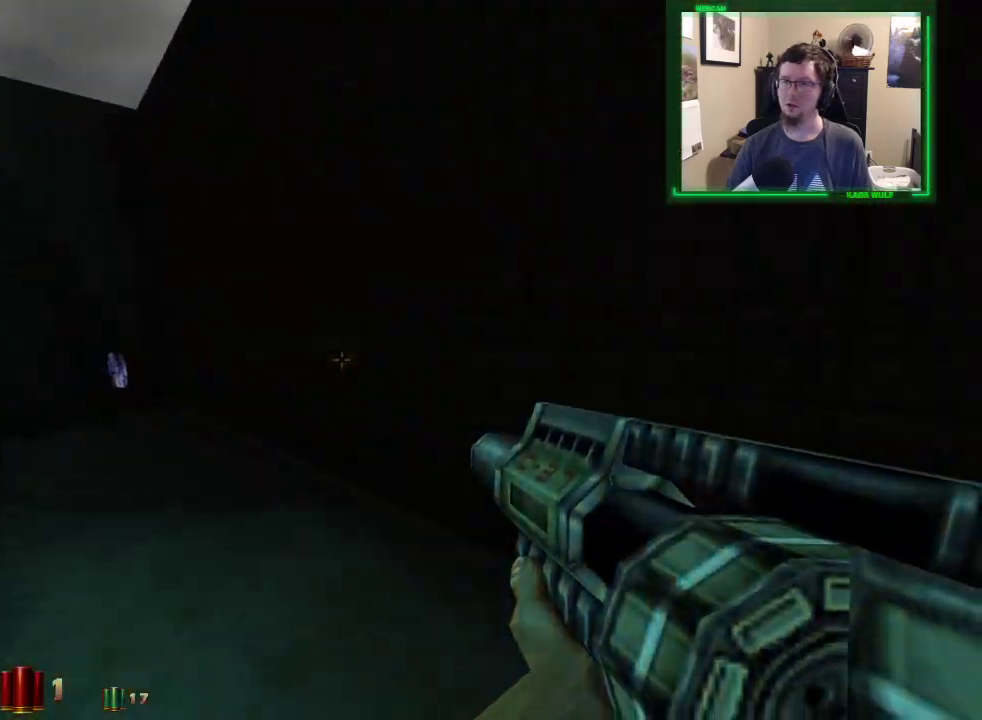
{"keys": ["a", "w"], "mouse": [], "events": []}
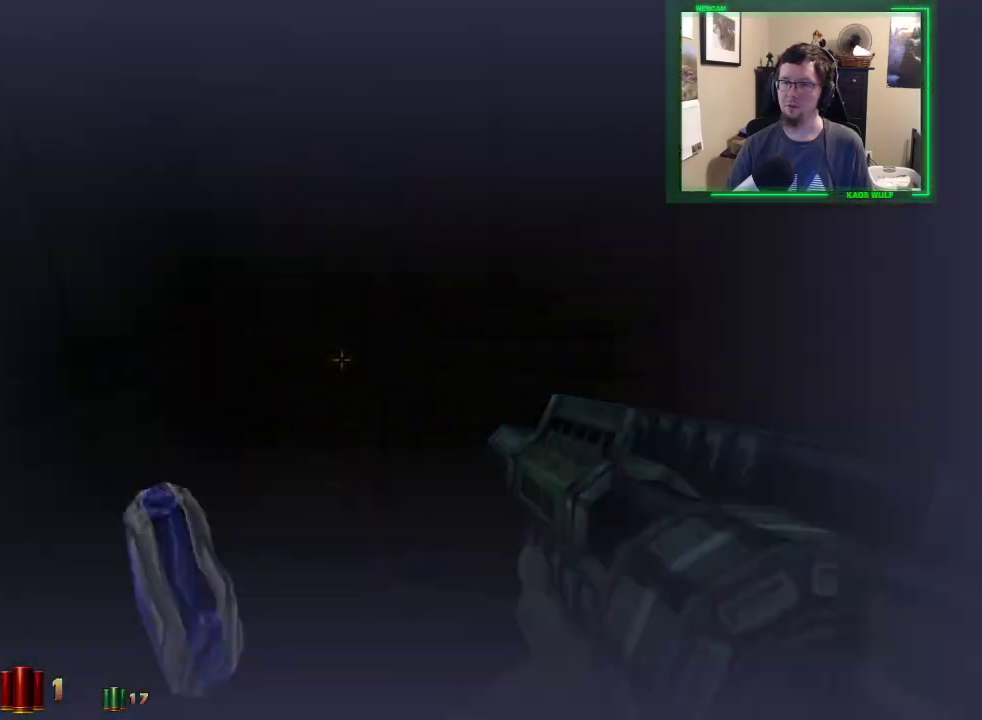
{"keys": ["a", "w"], "mouse": [], "events": []}
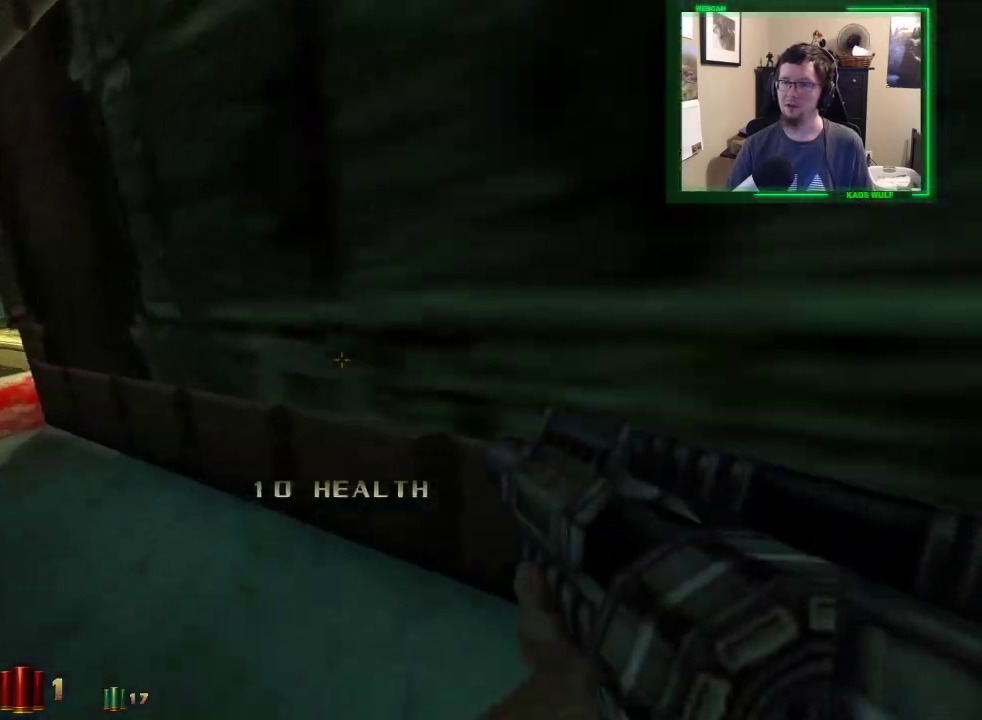
{"keys": ["a", "w"], "mouse": [], "events": []}
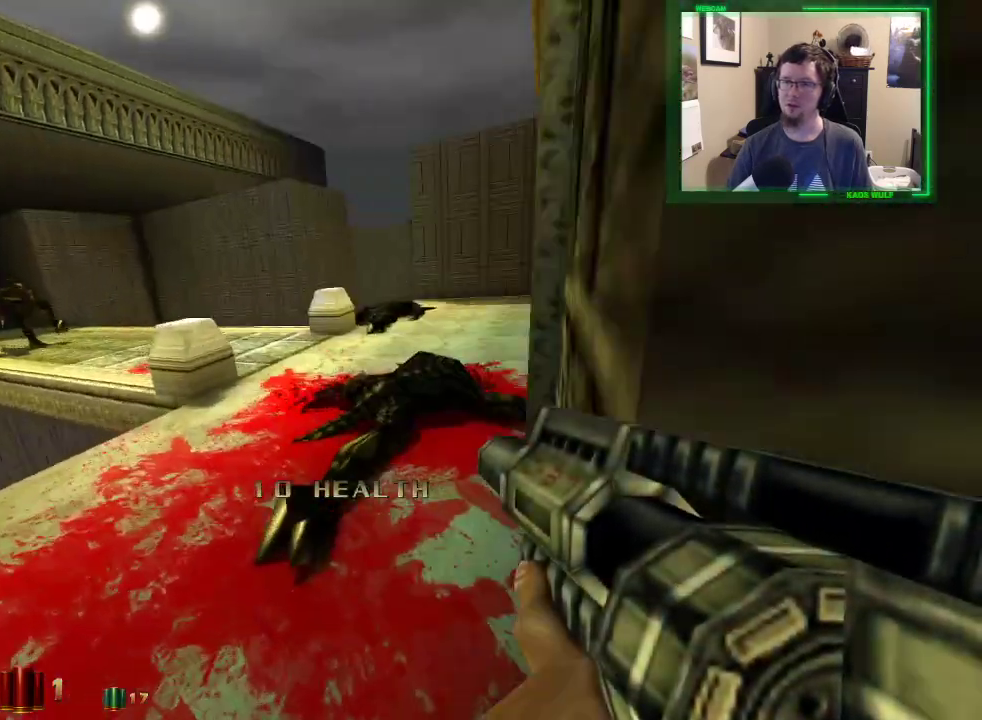
{"keys": ["a", "w"], "mouse": [], "events": []}
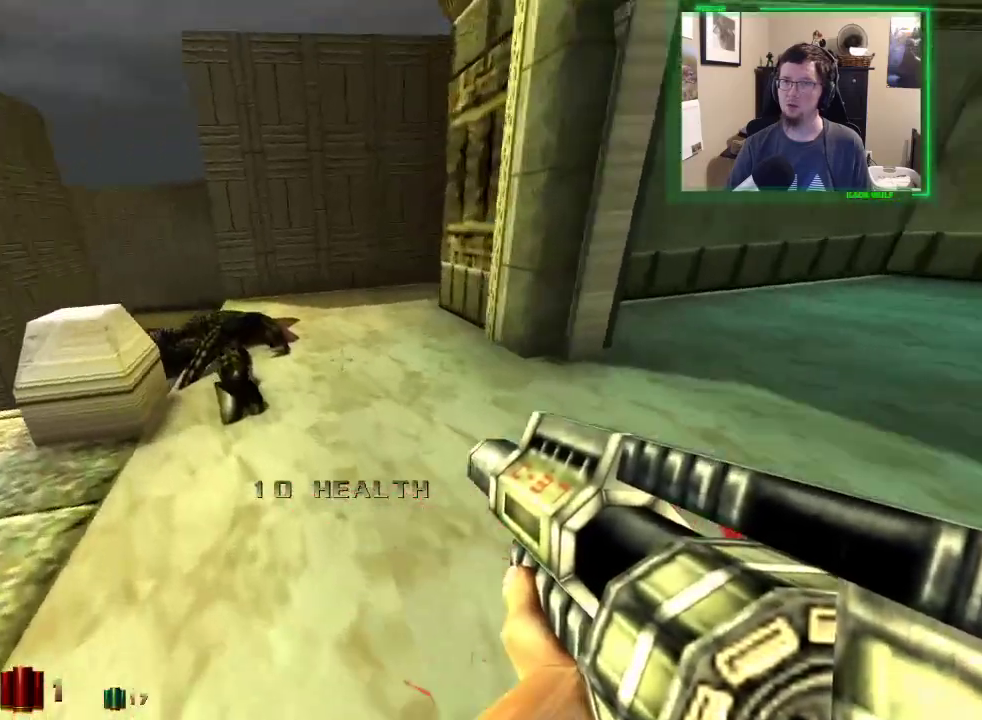
{"keys": ["a", "w"], "mouse": [], "events": []}
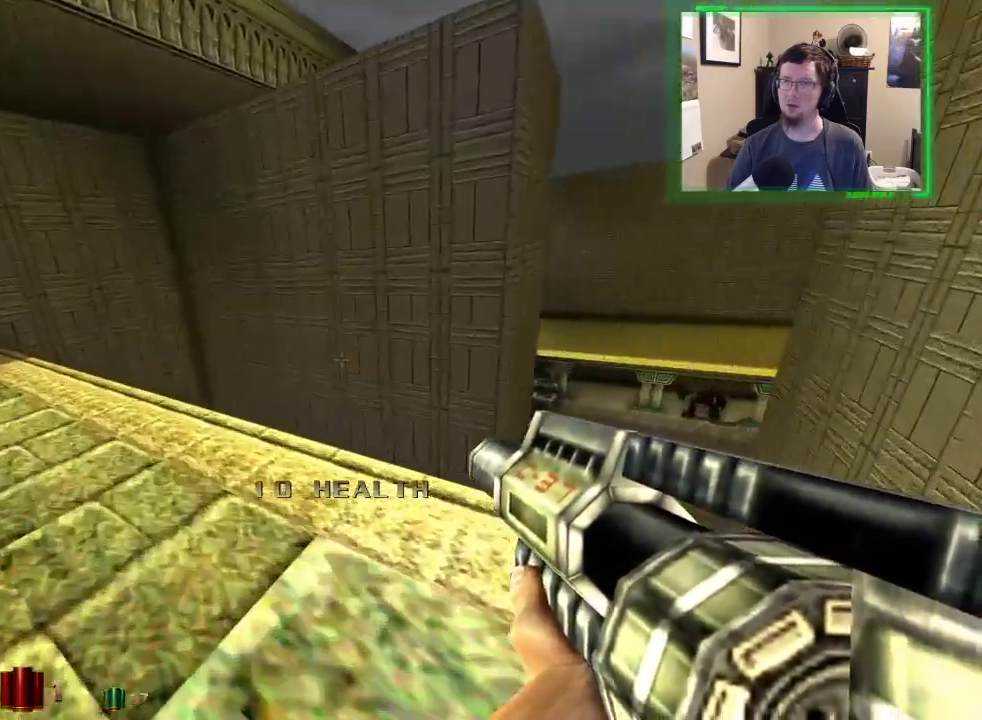
{"keys": ["a", "w"], "mouse": [], "events": []}
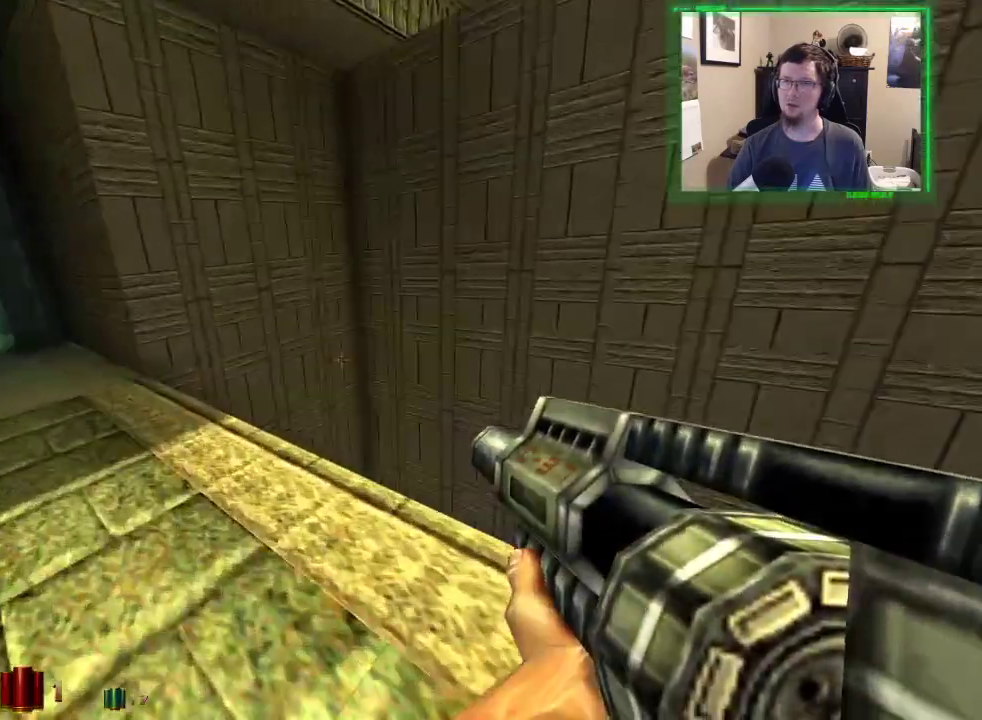
{"keys": ["a", "w"], "mouse": [], "events": []}
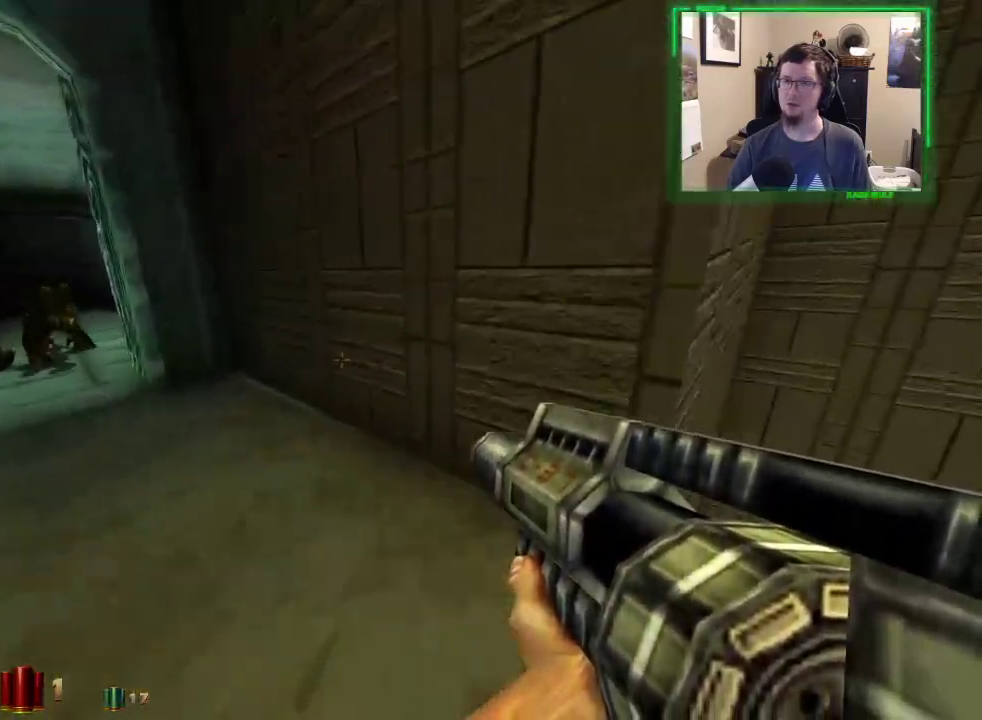
{"keys": ["a", "w"], "mouse": [], "events": []}
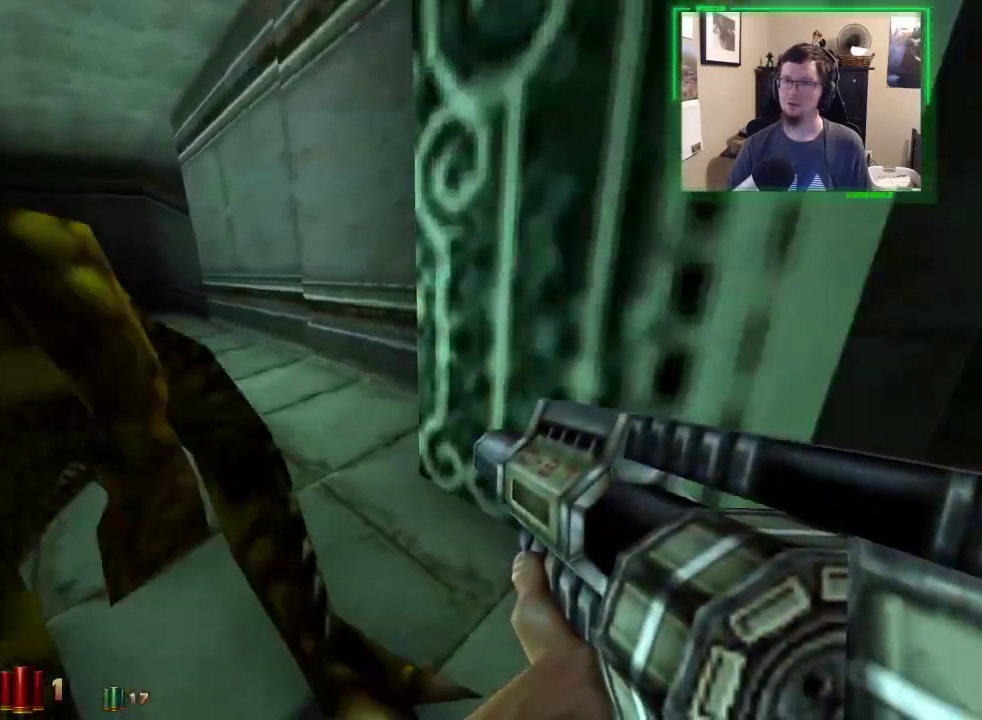
{"keys": ["a", "w"], "mouse": [], "events": []}
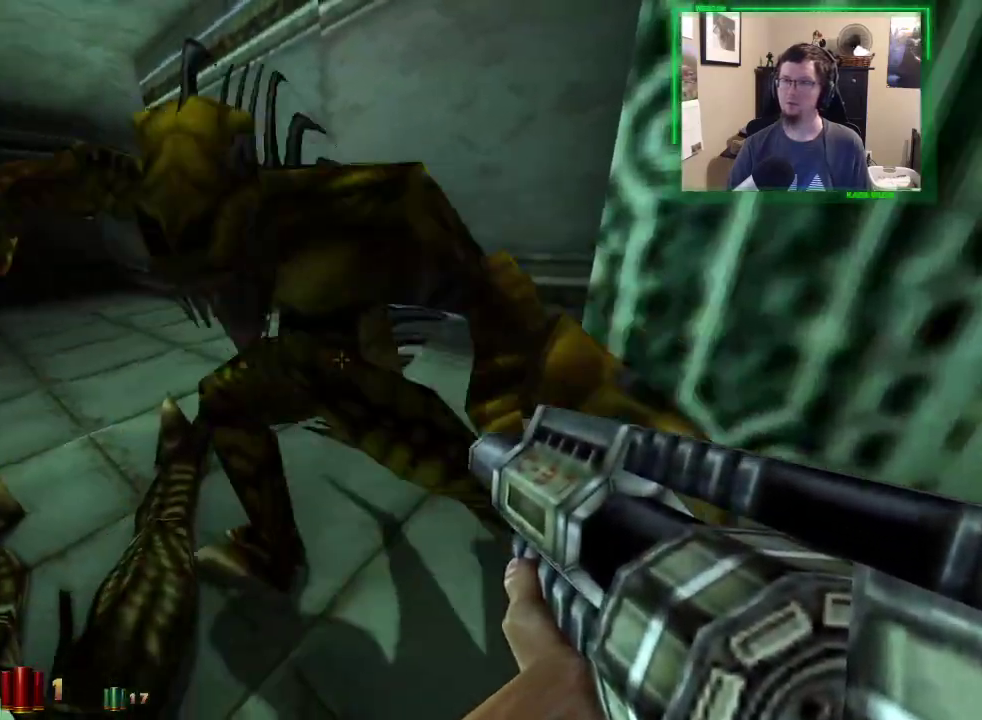
{"keys": ["a", "w"], "mouse": [], "events": [[67, "space", "down"], [350, "space", "up"]]}
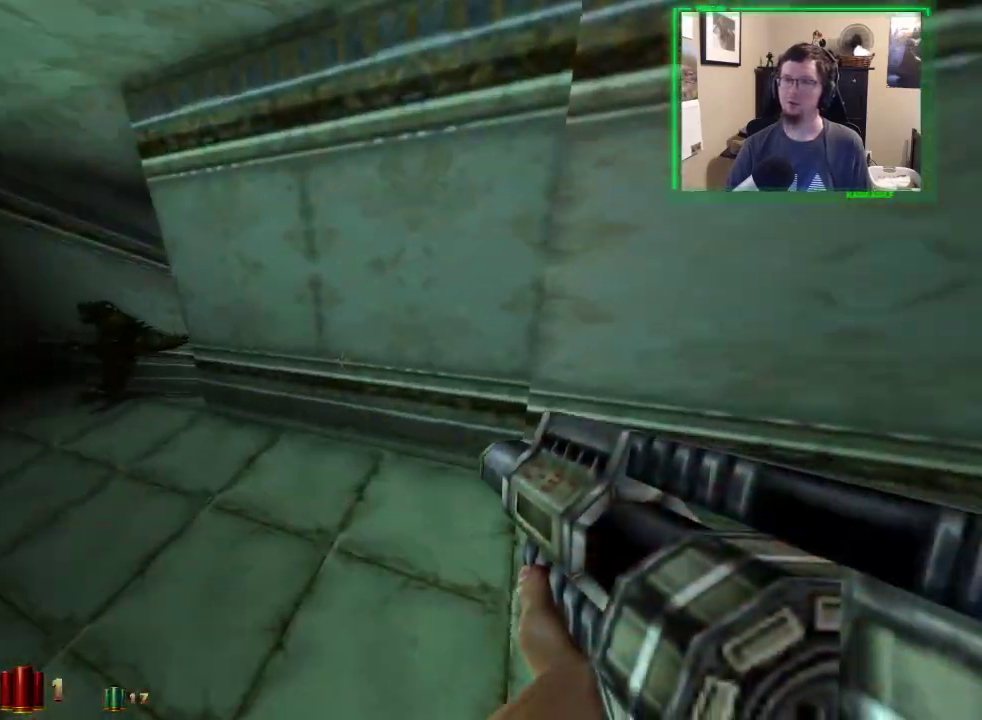
{"keys": ["a", "space", "w"], "mouse": [], "events": [[33, "a", "up"], [83, "a", "down"], [500, "space", "down"]]}
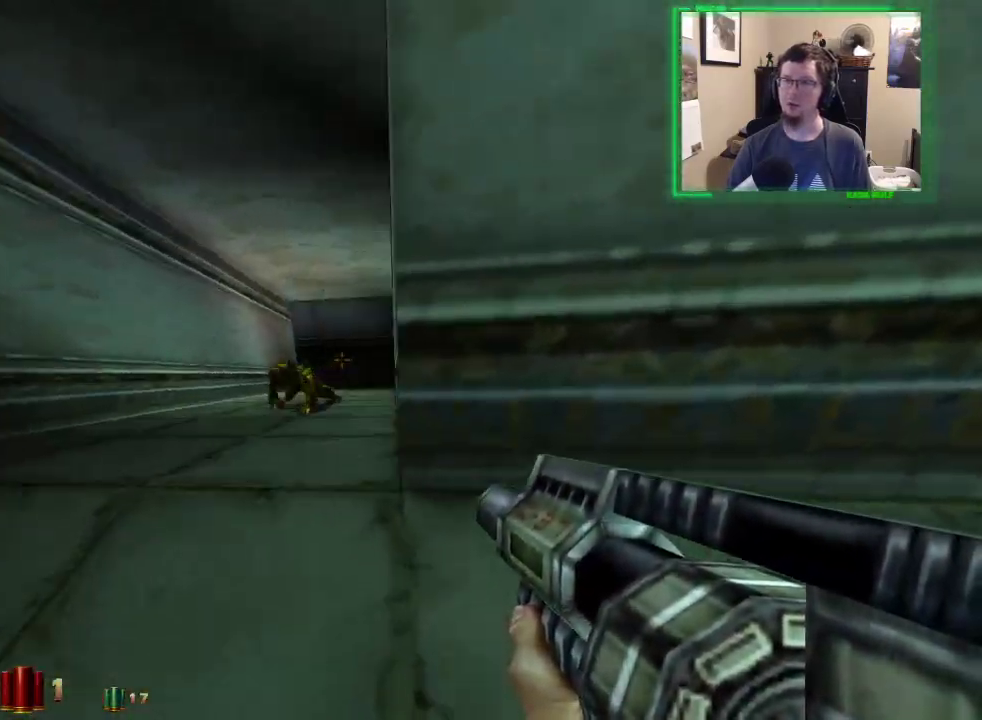
{"keys": ["a", "w"], "mouse": [], "events": [[183, "space", "up"]]}
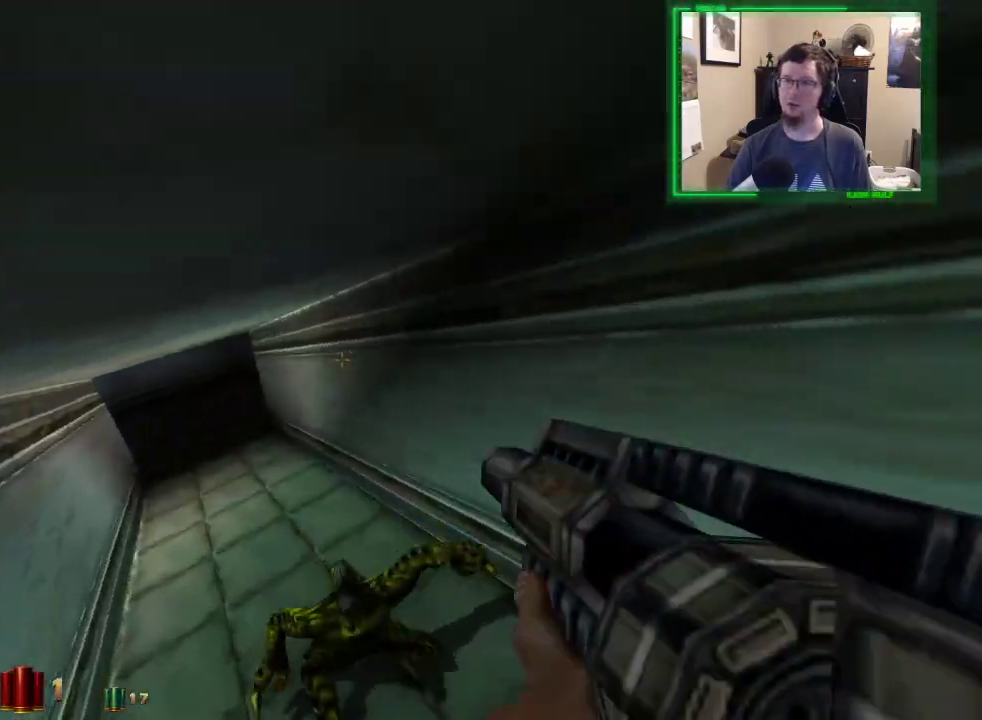
{"keys": ["a", "w"], "mouse": [], "events": []}
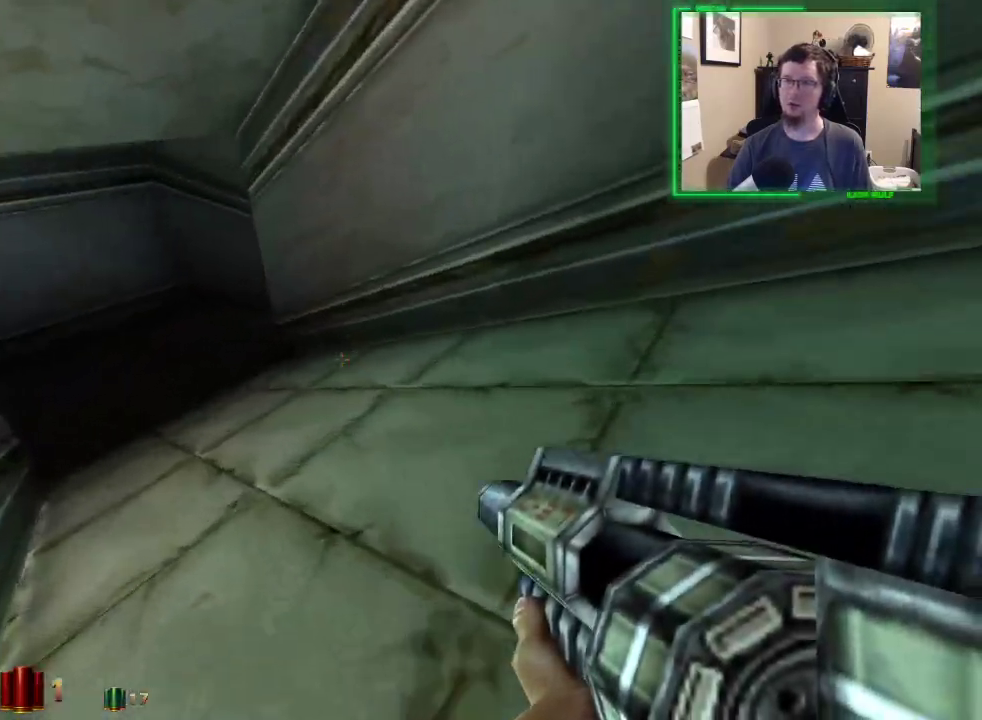
{"keys": ["a", "w"], "mouse": [], "events": [[33, "space", "down"], [183, "space", "up"]]}
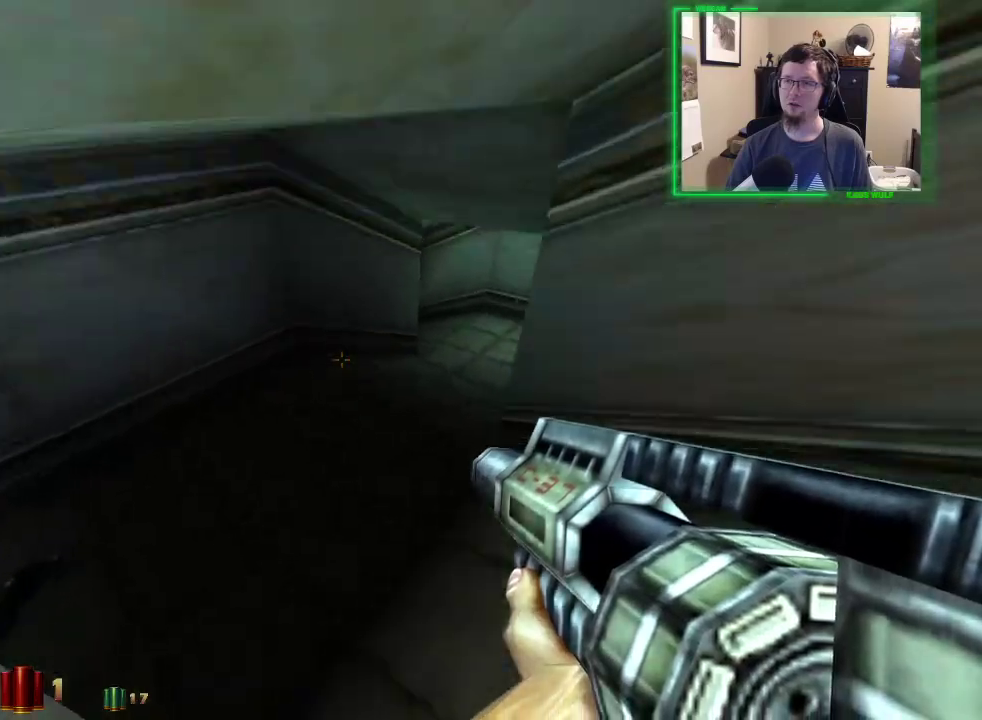
{"keys": ["a", "w"], "mouse": [], "events": []}
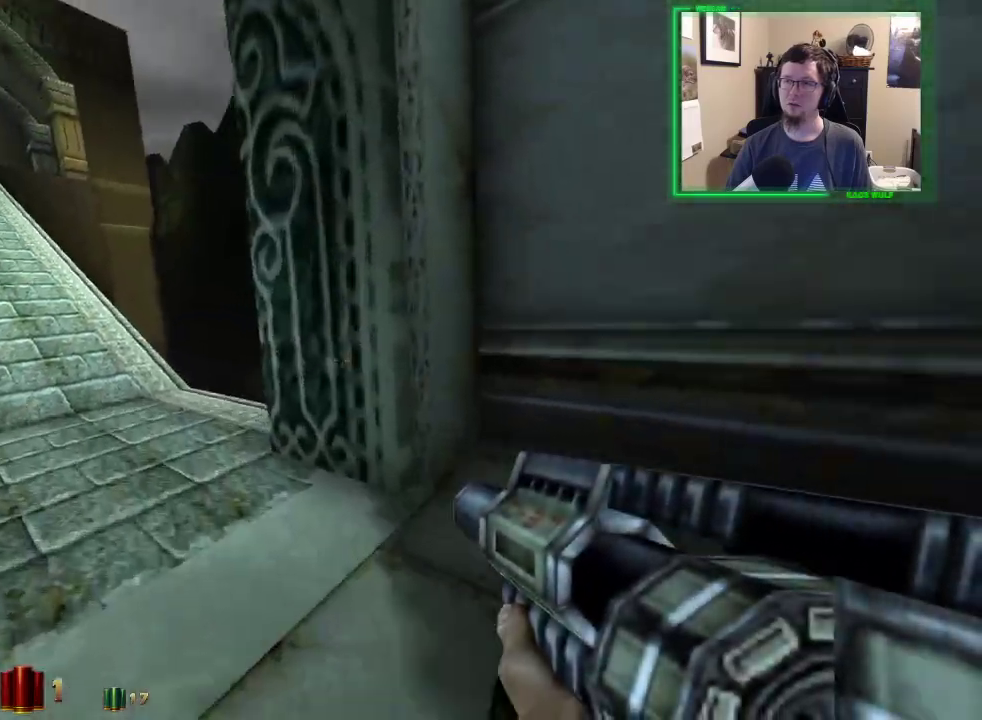
{"keys": ["a", "w"], "mouse": [], "events": []}
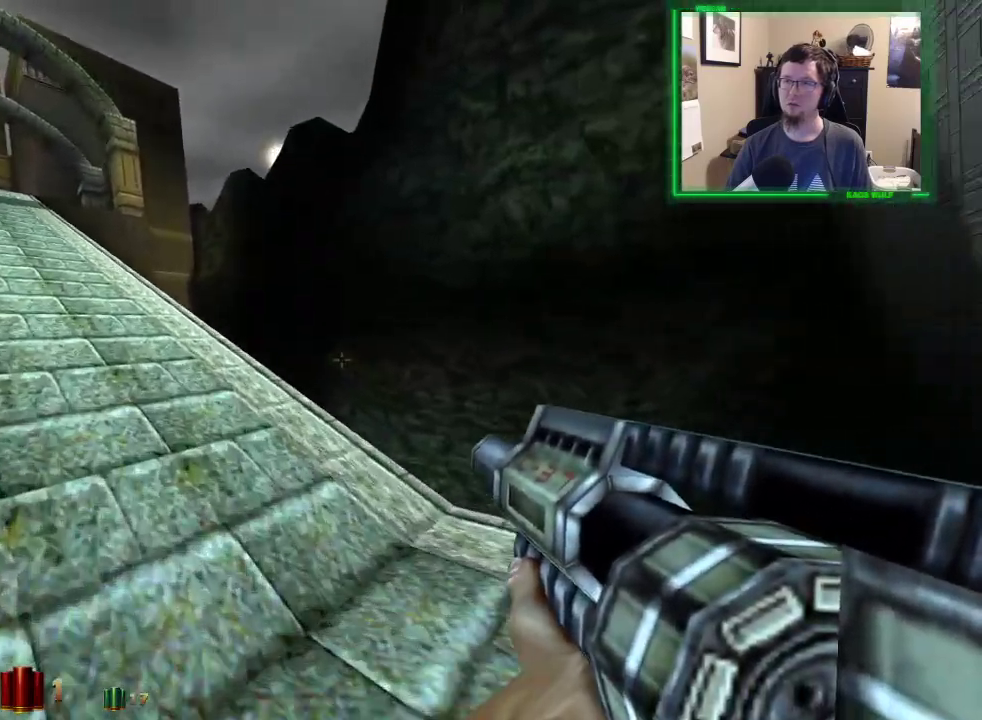
{"keys": ["a", "space", "w"], "mouse": [], "events": [[217, "space", "down"], [367, "space", "up"], [450, "space", "down"]]}
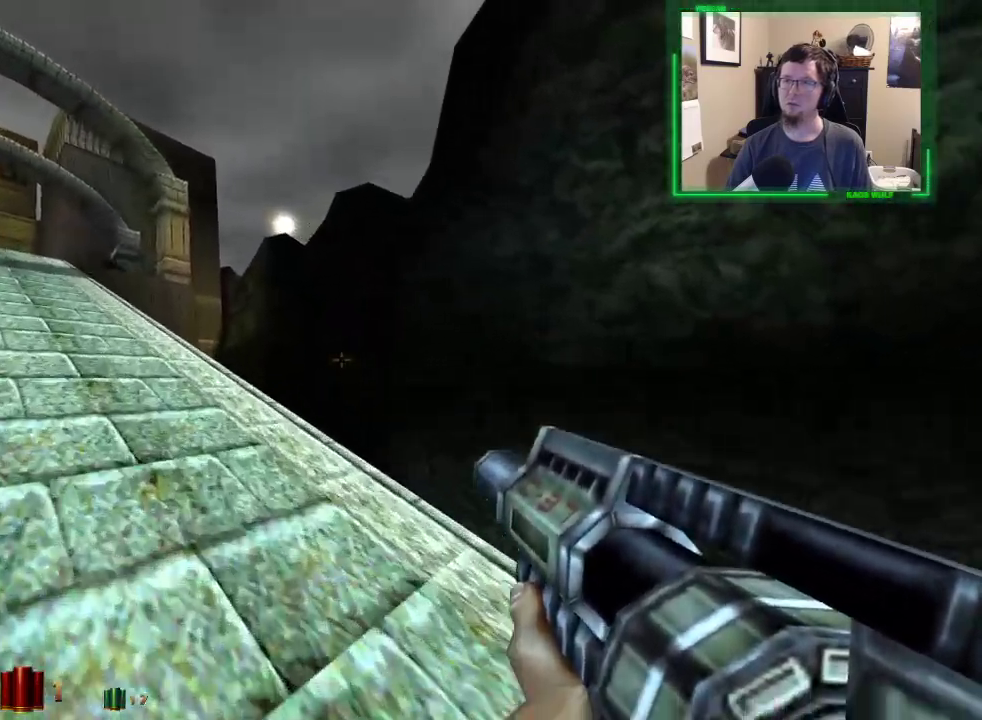
{"keys": ["a", "space", "w"], "mouse": [], "events": [[50, "space", "up"], [150, "space", "down"], [183, "space", "up"], [283, "space", "down"], [333, "space", "up"], [467, "space", "down"]]}
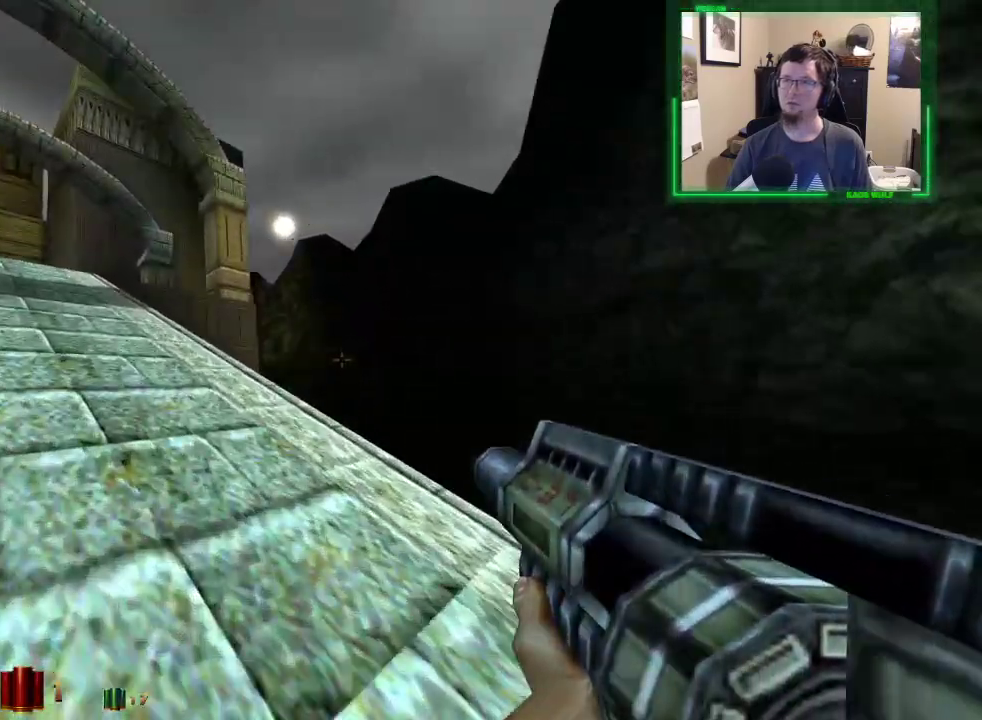
{"keys": ["a", "space", "w"], "mouse": [], "events": [[17, "space", "up"], [117, "space", "down"], [217, "space", "up"], [300, "space", "down"], [350, "space", "up"], [433, "space", "down"]]}